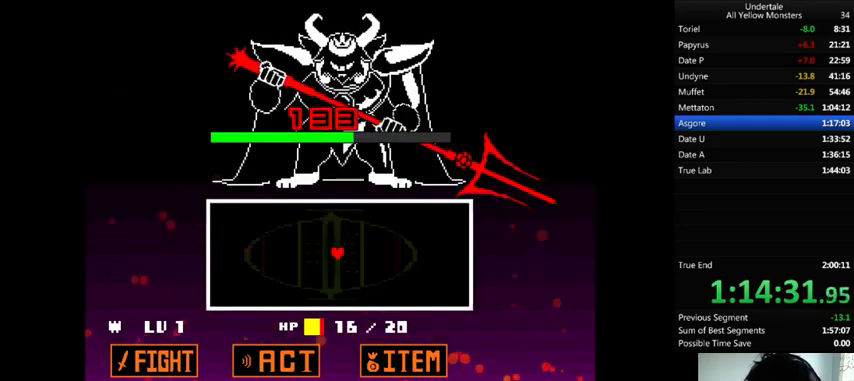
Gameplay with keyboard; each line is a JSON object with the keys held at the frame after it. "events" lists presses ("down") and releases ("up") of ".", "/", "0", "1", "2", "3", "4", "5", "6", "7", "8", "9", "a", "alt_l", "alt_r", "b", "backslash", "backspace", "c", "caps_lock", "comma", "ctrl_l", "ctrl_r", "d", "down", "e", "equals", "f", "g", "h", "i", "j", "k", "l", "lbracket", "left", "m", "minus", "n", "o", "p", "q", "quote", "r", "rbracket", "return", "right", "s", "semicolon", "shift_l", "shift_r", "space", "super", "t", "tab", "tilde", "u", "up", "v", "w", "x", "y" and "z" between this image and that frame as [ms after this image, input, new state], when the widget could be followed in between. No other keys are recorded. Mouse input is not recorded.
{"keys": ["x"], "events": [[33, "x", "down"], [67, "z", "up"], [133, "x", "up"], [133, "z", "down"], [233, "x", "down"], [300, "z", "up"], [333, "x", "up"], [400, "z", "down"], [467, "x", "down"], [500, "z", "up"]]}
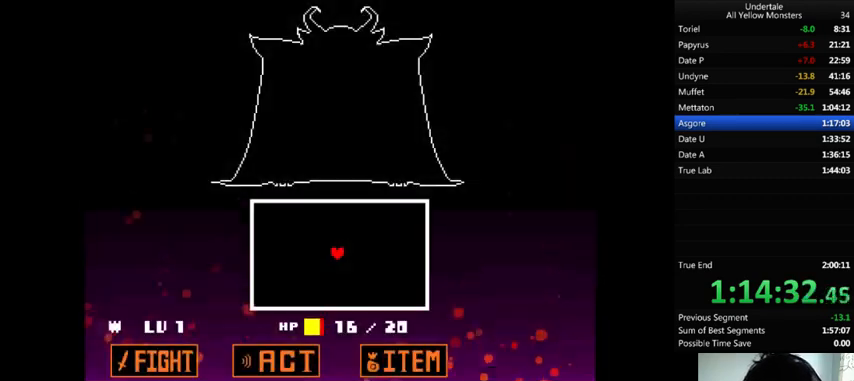
{"keys": ["x"], "events": [[100, "x", "up"], [100, "z", "down"], [200, "x", "down"], [233, "z", "up"], [300, "x", "up"], [333, "z", "down"], [467, "x", "down"], [467, "z", "up"]]}
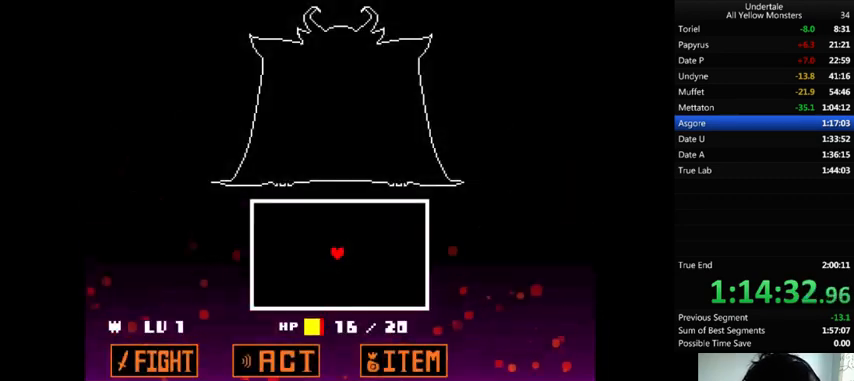
{"keys": ["x"], "events": [[67, "x", "up"], [100, "z", "down"], [167, "x", "down"], [167, "z", "up"], [300, "z", "down"], [333, "x", "up"], [367, "x", "down"], [400, "z", "up"]]}
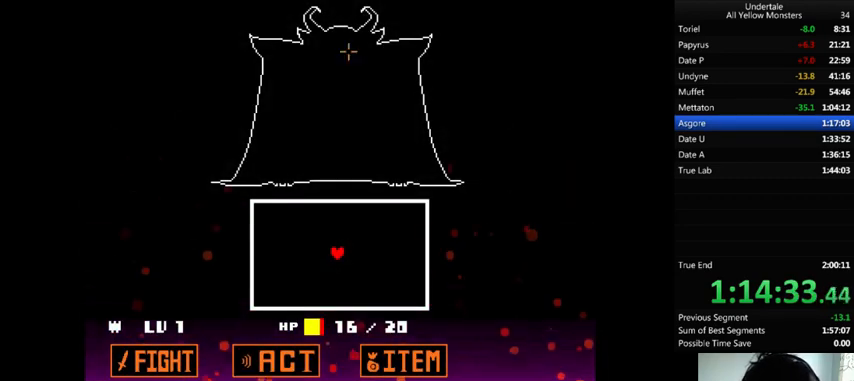
{"keys": ["z"], "events": [[67, "x", "up"], [67, "z", "down"], [133, "x", "down"], [167, "z", "up"], [267, "x", "up"], [267, "z", "down"], [367, "x", "down"], [367, "z", "up"], [500, "x", "up"], [500, "z", "down"]]}
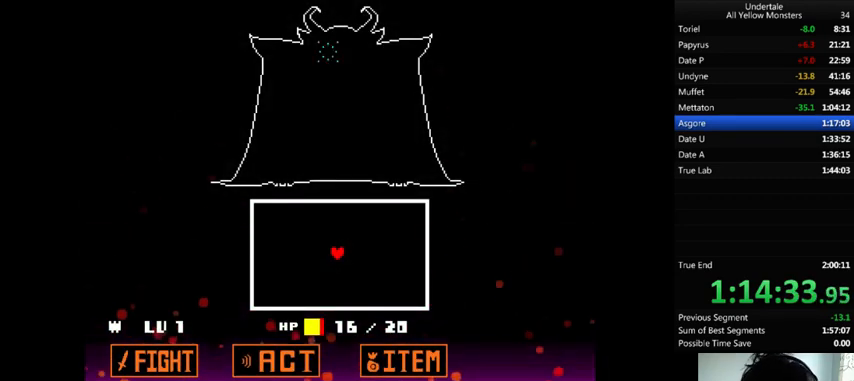
{"keys": [], "events": [[67, "x", "down"], [100, "z", "up"], [167, "x", "up"], [167, "z", "down"], [300, "x", "down"], [300, "z", "up"], [367, "x", "up"]]}
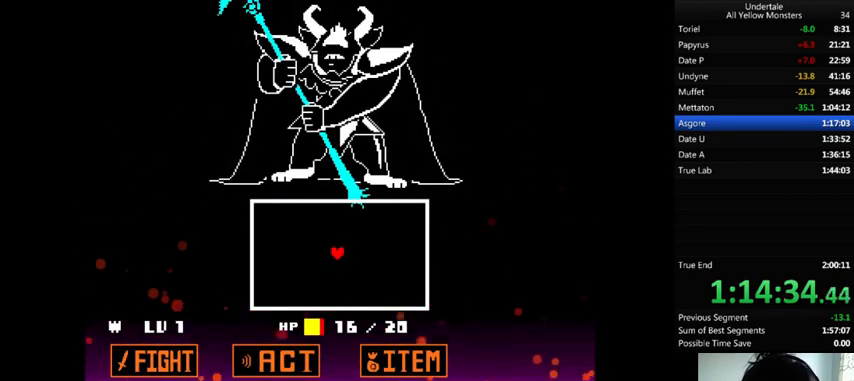
{"keys": [], "events": []}
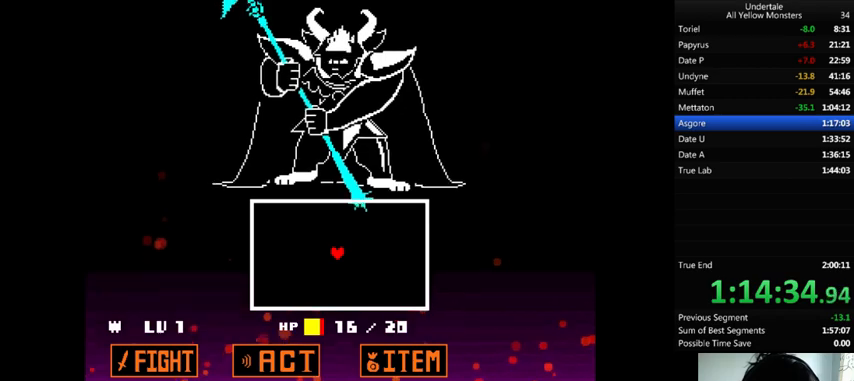
{"keys": ["right"], "events": [[267, "right", "down"]]}
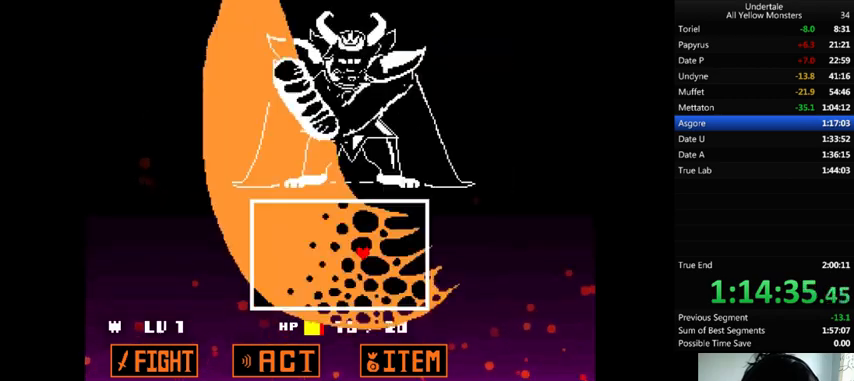
{"keys": ["return", "shift_r", "z"], "events": [[133, "right", "up"], [133, "z", "down"], [167, "x", "down"], [200, "z", "up"], [233, "x", "up"], [267, "z", "down"], [367, "x", "down"], [400, "z", "up"], [500, "return", "down"], [500, "shift_r", "down"], [500, "x", "up"], [500, "z", "down"]]}
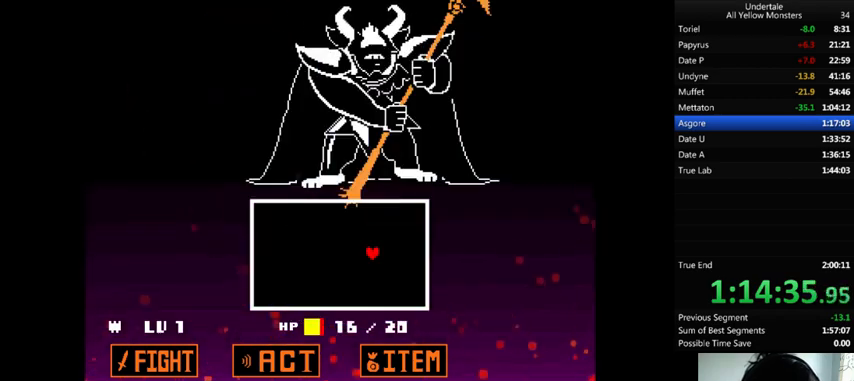
{"keys": ["return", "x"], "events": [[33, "return", "up"], [33, "shift_r", "up"], [67, "x", "down"], [100, "return", "down"], [100, "z", "up"], [167, "return", "up"], [167, "x", "up"], [167, "z", "down"], [233, "return", "down"], [233, "shift_r", "down"], [233, "x", "down"], [300, "return", "up"], [300, "shift_r", "up"], [300, "z", "up"], [333, "return", "down"], [333, "shift_r", "down"], [333, "x", "up"], [333, "z", "down"], [400, "return", "up"], [400, "shift_r", "up"], [400, "x", "down"], [433, "z", "up"], [467, "return", "down"]]}
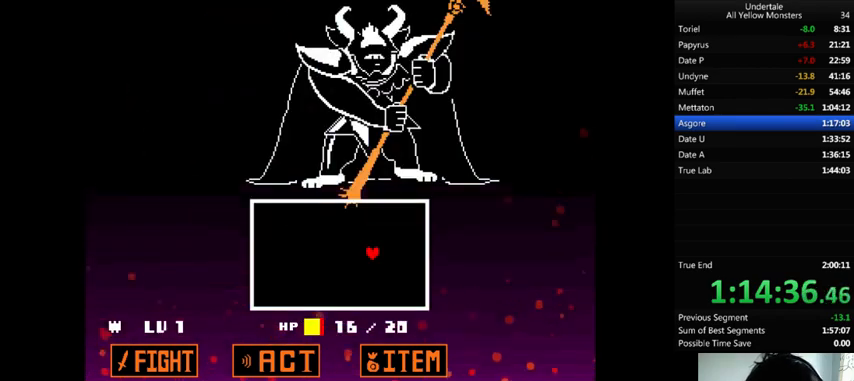
{"keys": ["x"], "events": [[33, "return", "up"], [33, "x", "up"], [33, "z", "down"], [133, "return", "down"], [167, "x", "down"], [167, "z", "up"], [200, "return", "up"], [233, "return", "down"], [233, "x", "up"], [233, "z", "down"], [333, "return", "up"], [333, "x", "down"], [333, "z", "up"], [367, "return", "down"], [400, "shift_r", "down"], [400, "x", "up"], [467, "return", "up"], [467, "shift_r", "up"], [467, "x", "down"], [467, "z", "down"], [500, "z", "up"]]}
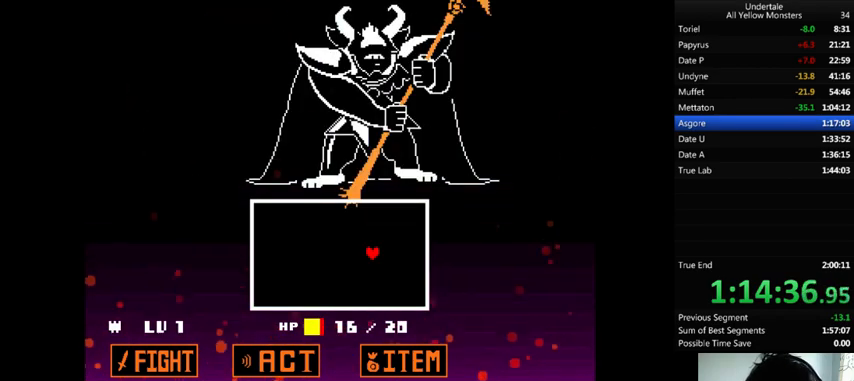
{"keys": [], "events": [[33, "x", "up"], [33, "z", "down"], [100, "z", "up"], [133, "return", "down"], [167, "return", "up"]]}
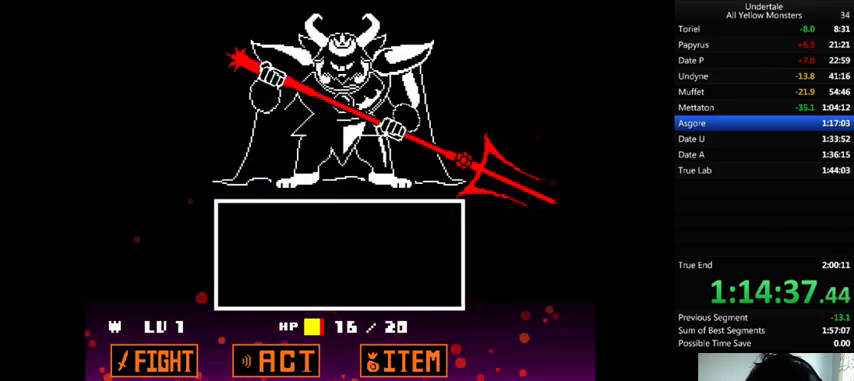
{"keys": [], "events": [[400, "z", "down"], [467, "z", "up"]]}
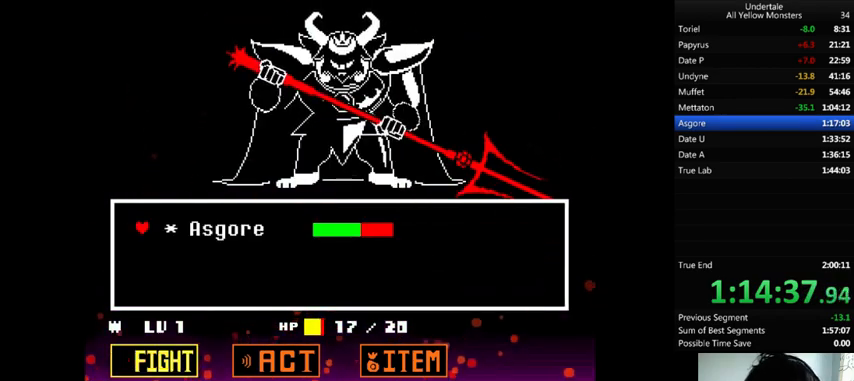
{"keys": [], "events": [[33, "z", "down"], [100, "z", "up"]]}
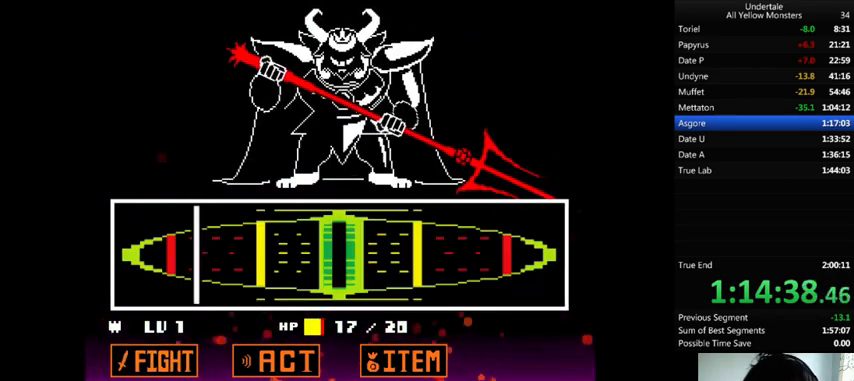
{"keys": [], "events": []}
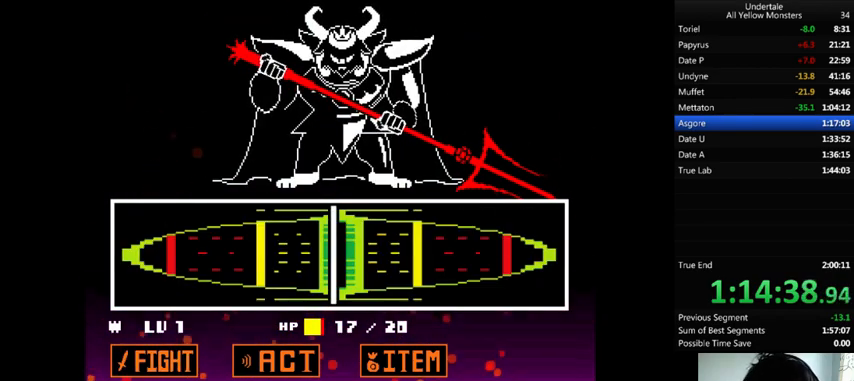
{"keys": ["x"], "events": [[33, "return", "down"], [67, "return", "up"], [67, "z", "down"], [167, "z", "up"], [233, "z", "down"], [300, "return", "down"], [333, "return", "up"], [333, "z", "up"], [400, "z", "down"], [433, "x", "down"], [467, "z", "up"]]}
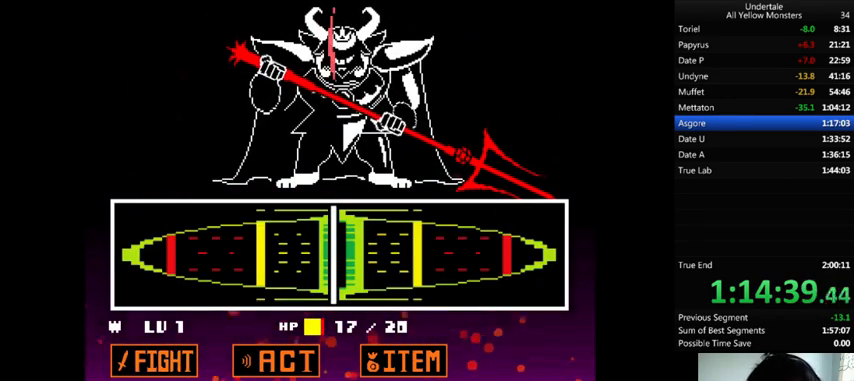
{"keys": ["x"], "events": [[67, "x", "up"], [67, "z", "down"], [167, "x", "down"], [200, "z", "up"], [300, "x", "up"], [300, "z", "down"], [400, "x", "down"], [433, "z", "up"]]}
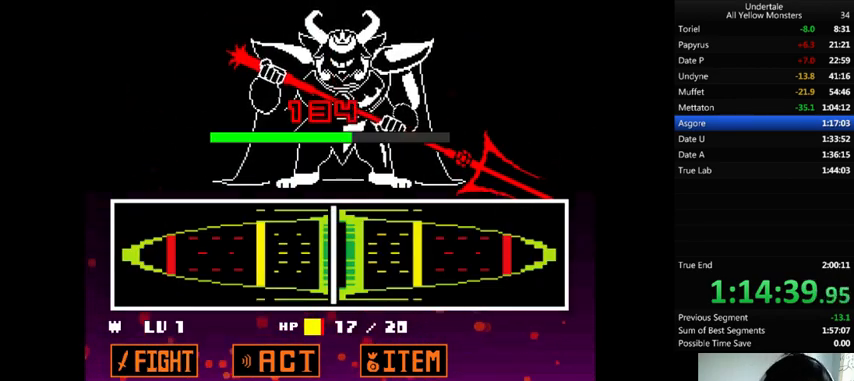
{"keys": ["x"], "events": [[67, "x", "up"], [67, "z", "down"], [167, "x", "down"], [200, "z", "up"], [367, "x", "up"], [367, "z", "down"], [400, "x", "down"], [467, "z", "up"]]}
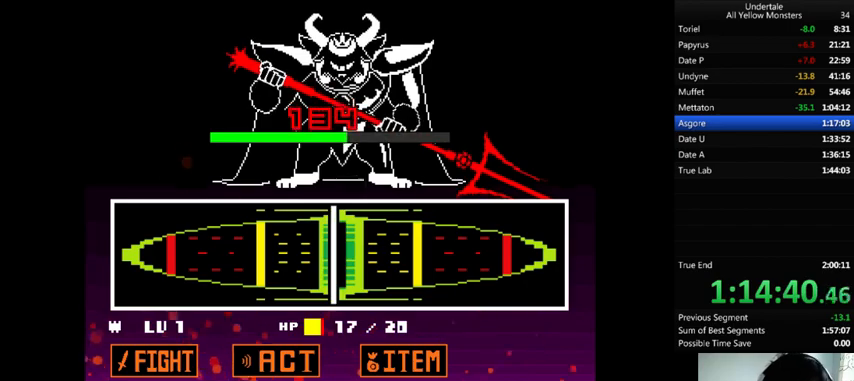
{"keys": ["z"], "events": [[67, "x", "up"], [67, "z", "down"], [167, "x", "down"], [200, "z", "up"], [300, "x", "up"], [300, "z", "down"], [400, "x", "down"], [400, "z", "up"], [500, "x", "up"], [500, "z", "down"]]}
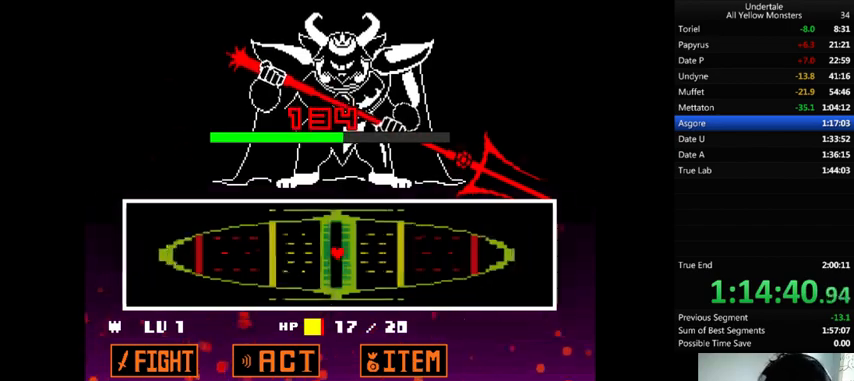
{"keys": ["x", "z"], "events": [[100, "x", "down"], [133, "z", "up"], [200, "x", "up"], [200, "z", "down"], [300, "x", "down"], [300, "z", "up"], [400, "x", "up"], [400, "z", "down"], [467, "x", "down"]]}
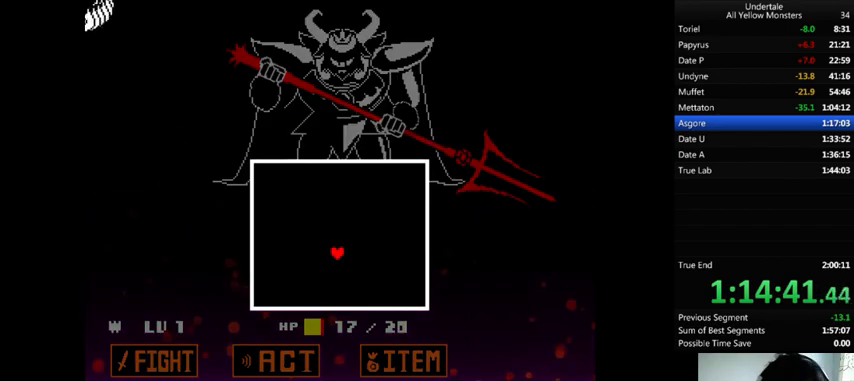
{"keys": ["z"], "events": [[33, "z", "up"], [133, "x", "up"], [133, "z", "down"], [200, "x", "down"], [233, "z", "up"], [300, "x", "up"], [300, "z", "down"], [400, "x", "down"], [400, "z", "up"], [500, "x", "up"], [500, "z", "down"]]}
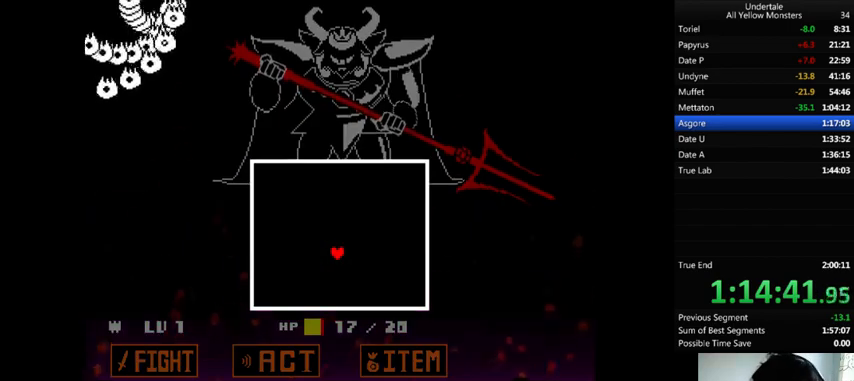
{"keys": ["down"], "events": [[100, "x", "down"], [100, "z", "up"], [167, "x", "up"], [167, "z", "down"], [300, "z", "up"], [433, "down", "down"]]}
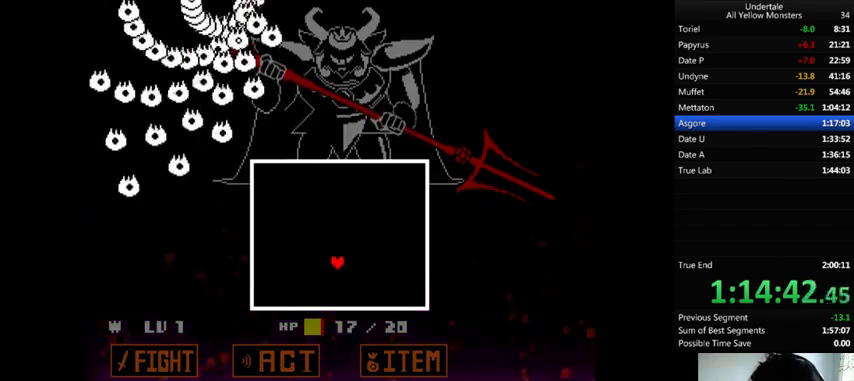
{"keys": [], "events": [[167, "left", "down"], [300, "down", "up"], [300, "left", "up"]]}
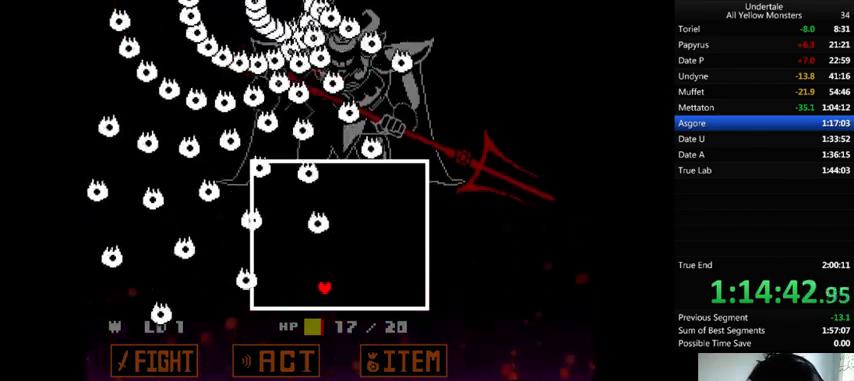
{"keys": [], "events": [[133, "right", "down"], [133, "up", "down"], [433, "up", "up"], [467, "right", "up"]]}
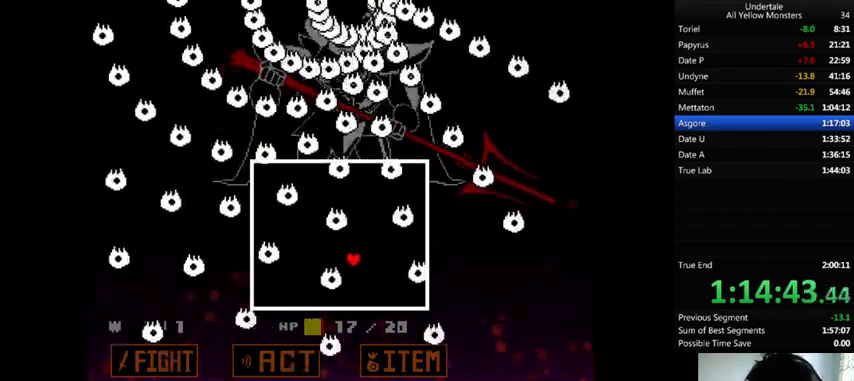
{"keys": ["right"], "events": [[67, "down", "down"], [67, "left", "down"], [200, "right", "down"], [233, "left", "up"], [300, "down", "up"]]}
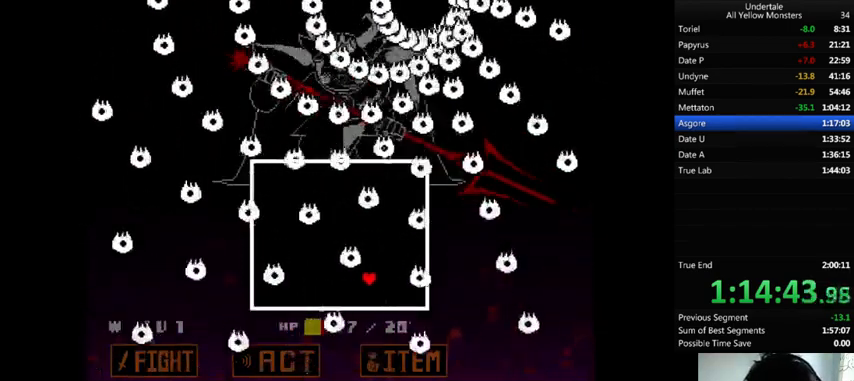
{"keys": ["right"], "events": [[300, "left", "down"], [300, "right", "up"], [367, "left", "up"], [367, "right", "down"]]}
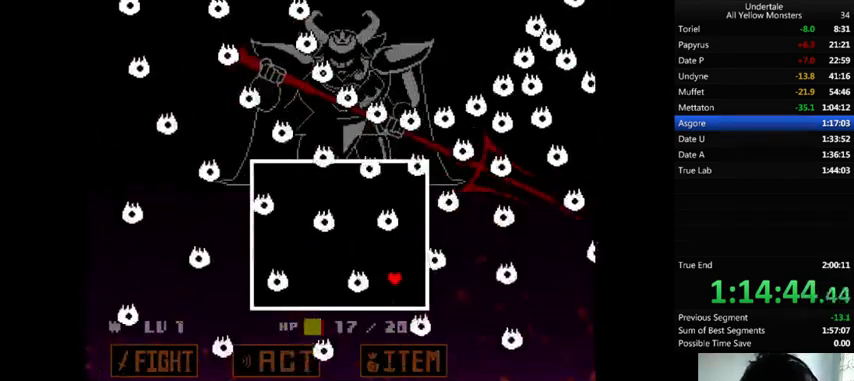
{"keys": ["right"], "events": [[33, "down", "down"], [167, "left", "down"], [167, "right", "up"], [200, "down", "up"], [400, "left", "up"], [400, "right", "down"]]}
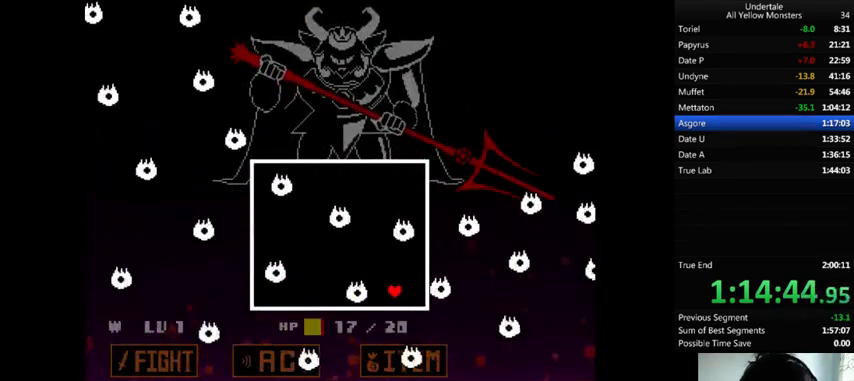
{"keys": ["x"], "events": [[367, "up", "down"], [400, "left", "down"], [433, "right", "up"], [433, "z", "down"], [467, "up", "up"], [467, "x", "down"], [500, "left", "up"], [500, "z", "up"]]}
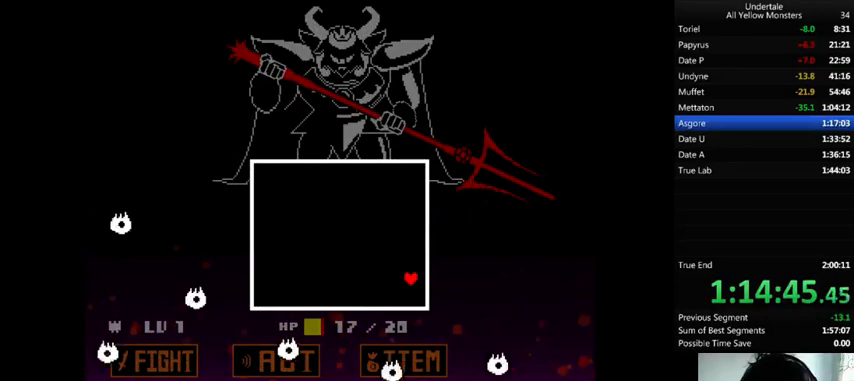
{"keys": [], "events": [[67, "x", "up"], [67, "z", "down"], [167, "x", "down"], [167, "z", "up"], [233, "x", "up"], [233, "z", "down"], [333, "z", "up"]]}
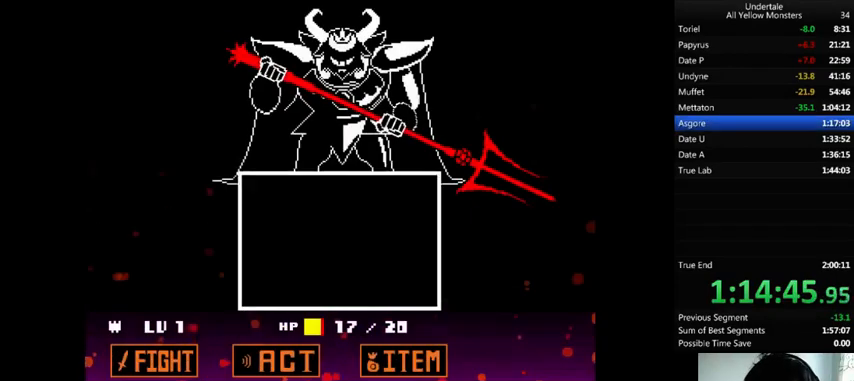
{"keys": [], "events": []}
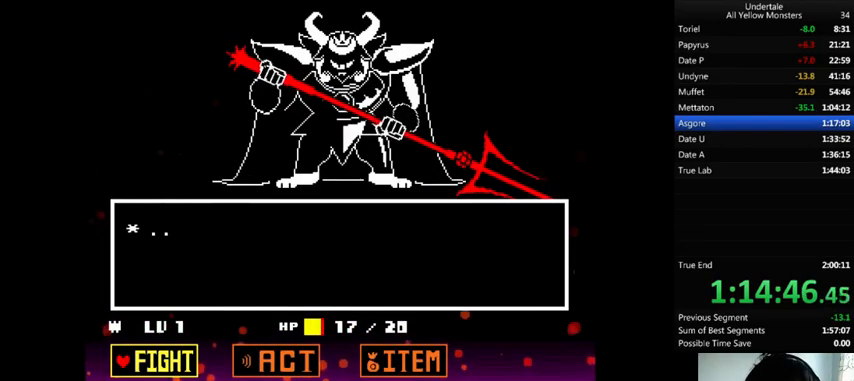
{"keys": [], "events": [[33, "z", "down"], [100, "z", "up"], [167, "z", "down"], [267, "z", "up"]]}